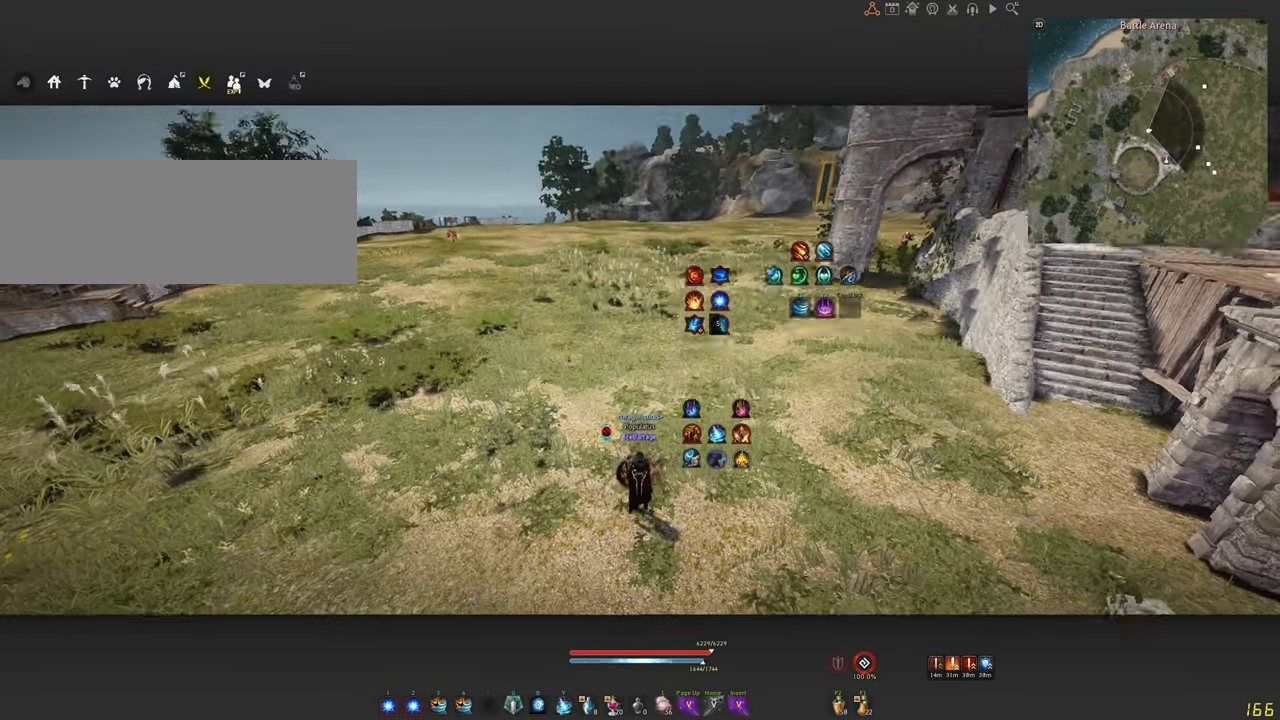
Gameplay with keyboard and mouse; each line is a JSON object with the keys and mouse buttons held at the frame after it. "events" lists presses ("down") and releases ("up") of "a", "c", "d", "e", "f", "q", "s", "shift", "space", "tab", "w", "x", "z", "mouse_left" and "mouse_right" between this image and that frame as [ms after this image, input, new state], when the widget could be followed in between. "mouse_left", "mouse_right" = the "left", "right" buttons of the "mouse" list. No other keys are recorded. Mouse movement is not recorded.
{"keys": [], "mouse": [], "events": []}
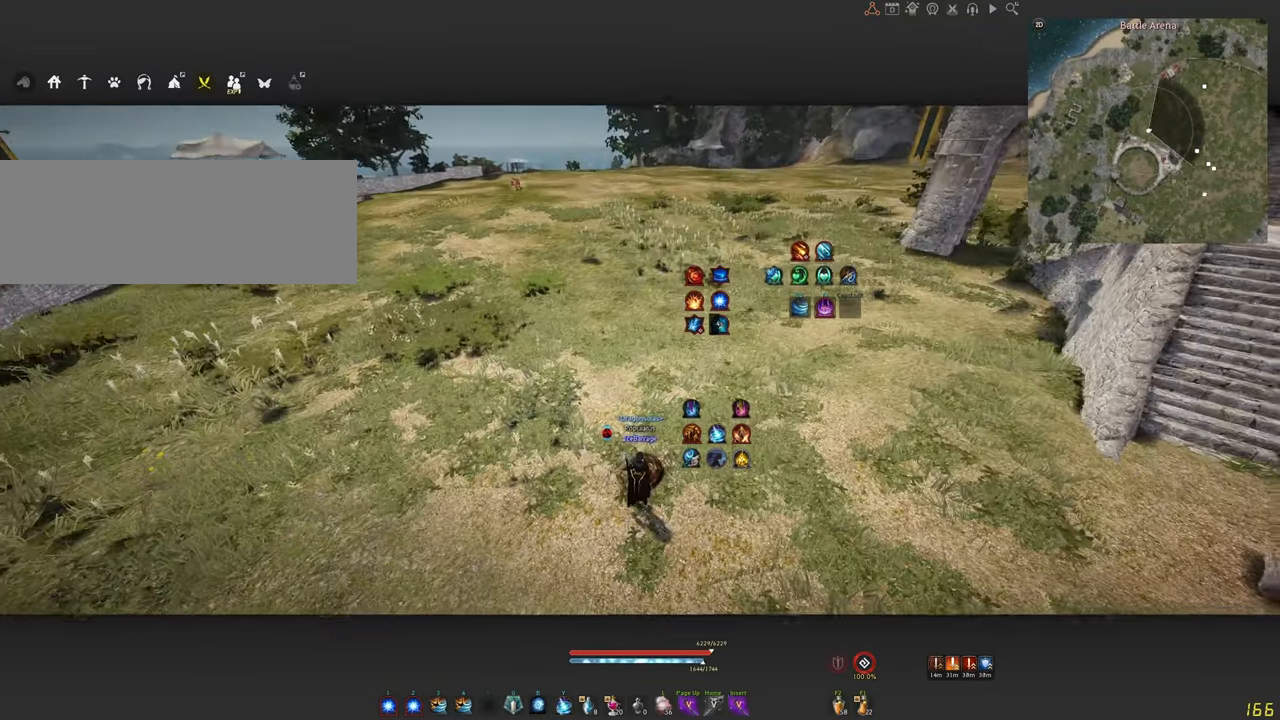
{"keys": [], "mouse": [], "events": []}
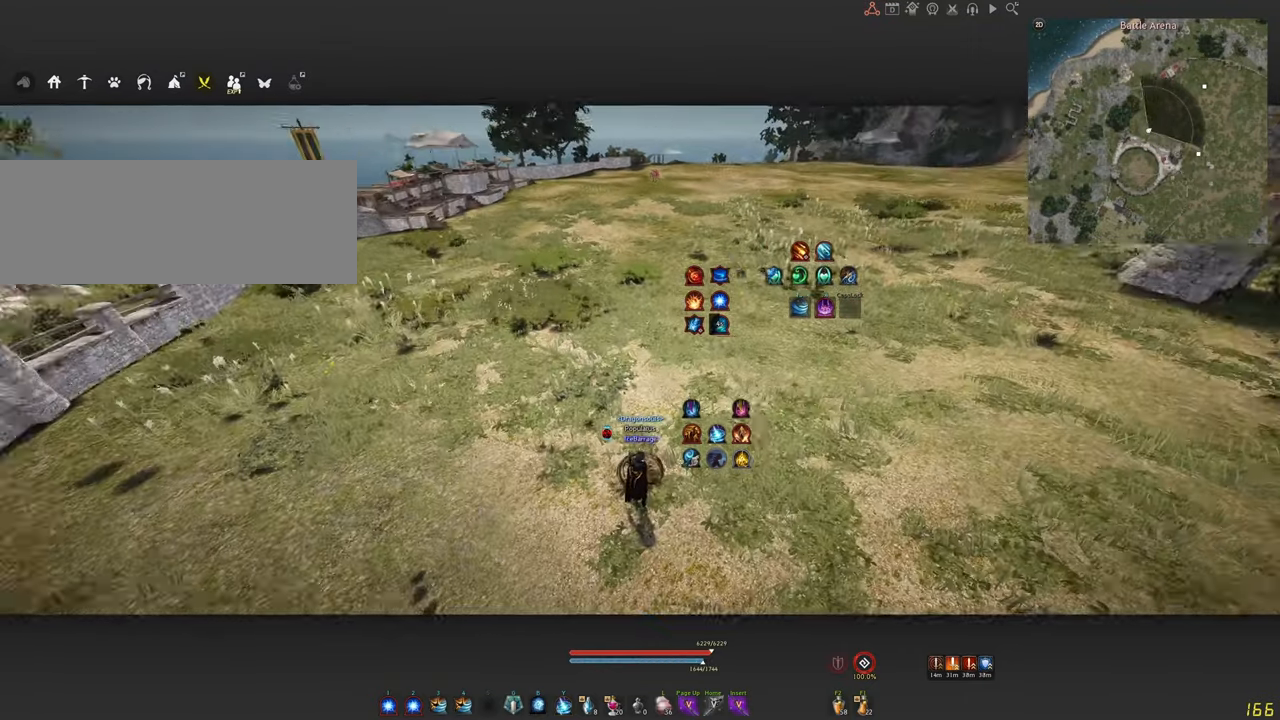
{"keys": ["a"], "mouse": [], "events": [[483, "a", "down"]]}
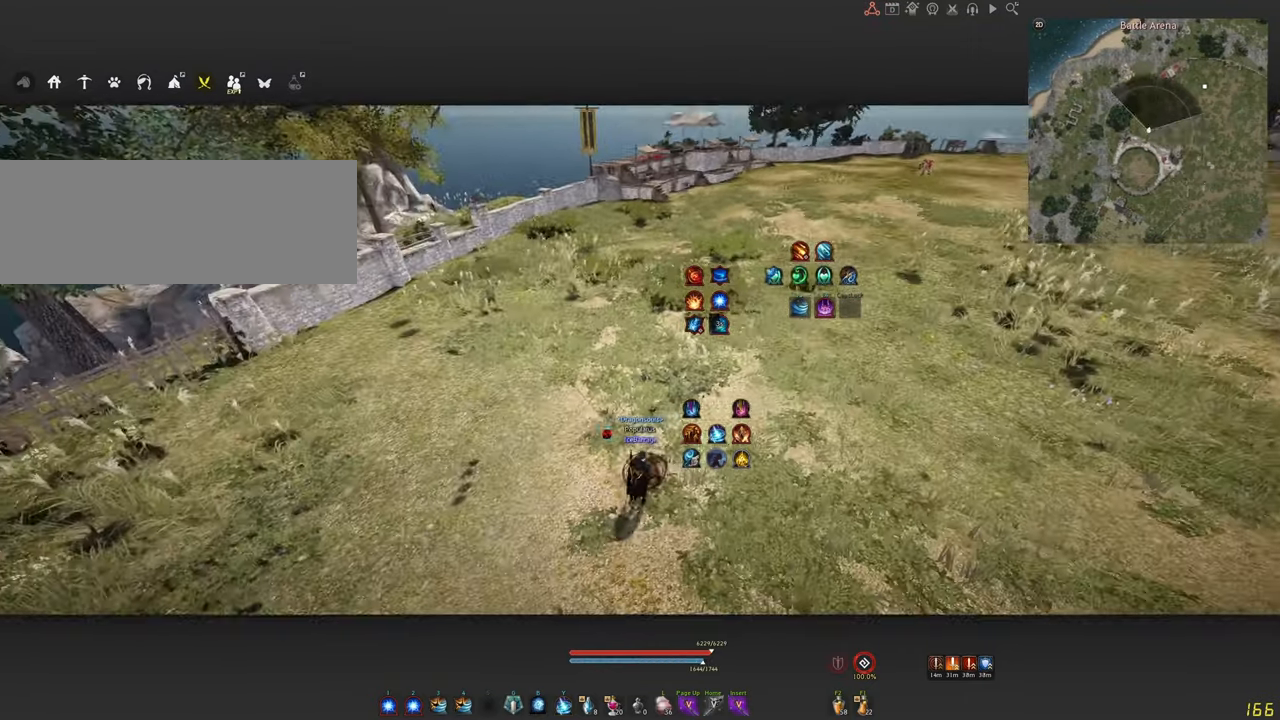
{"keys": ["a"], "mouse": [], "events": []}
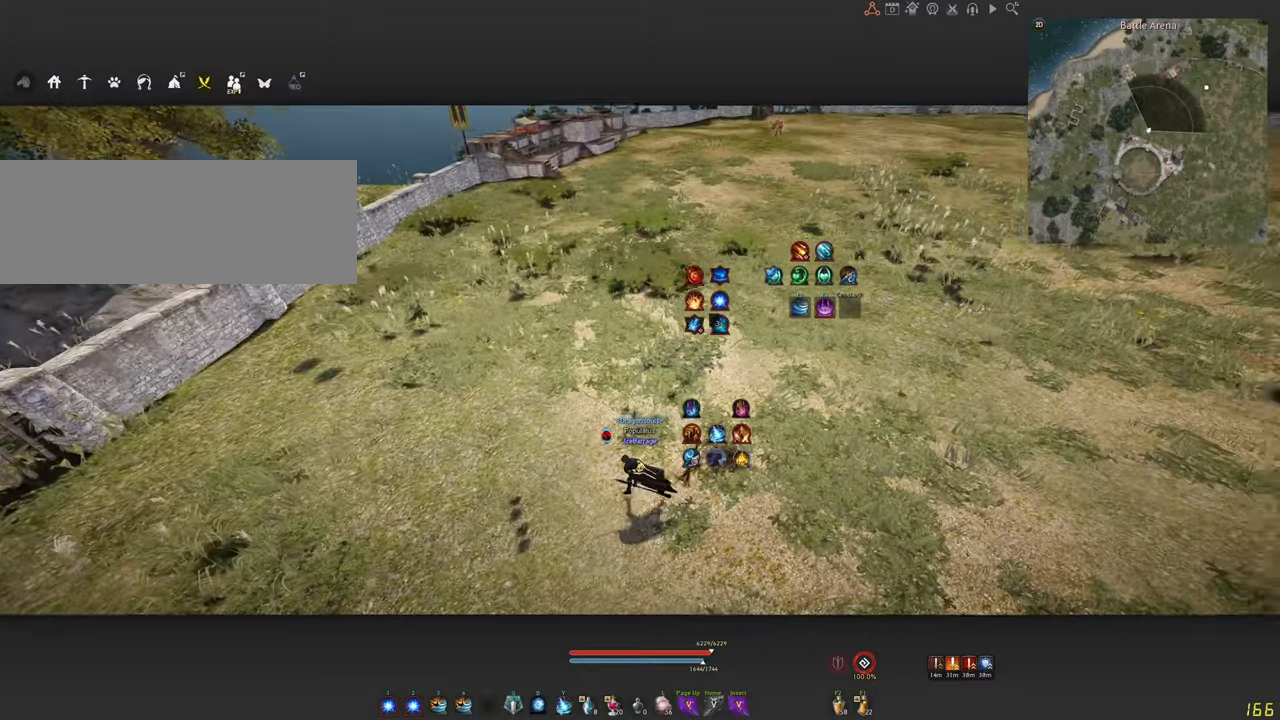
{"keys": [], "mouse": [], "events": [[233, "a", "up"]]}
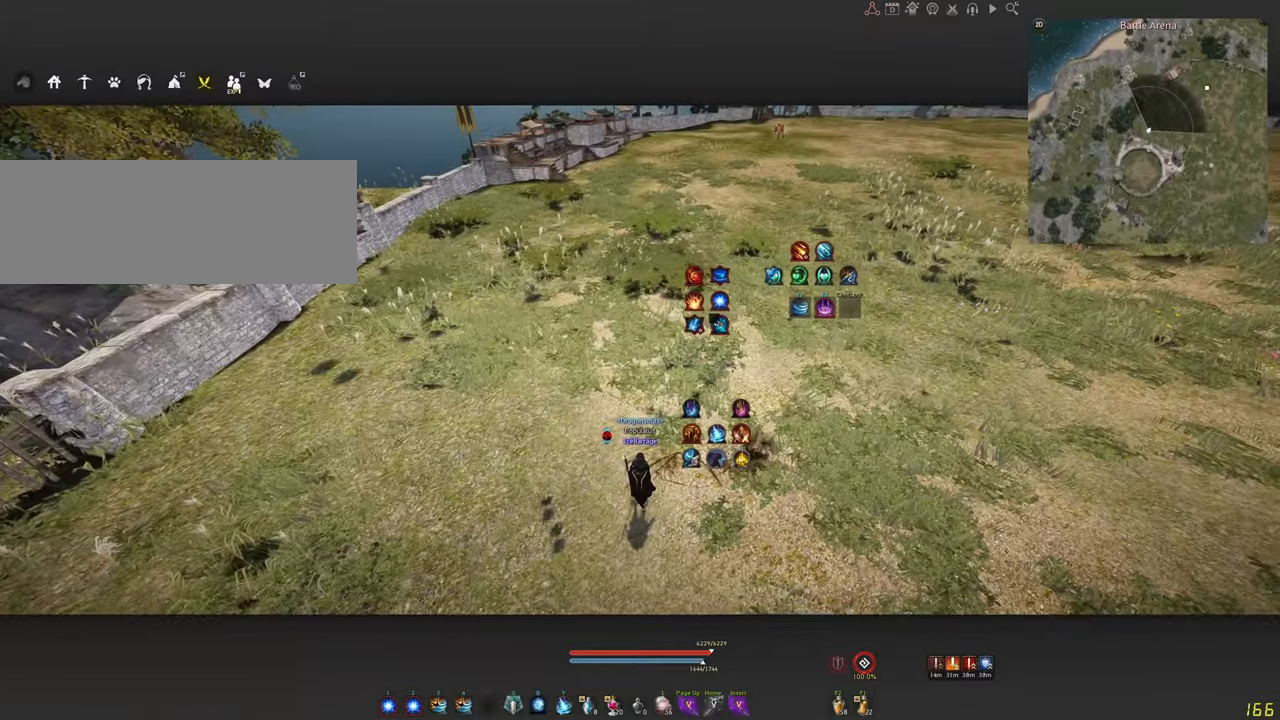
{"keys": [], "mouse": [], "events": []}
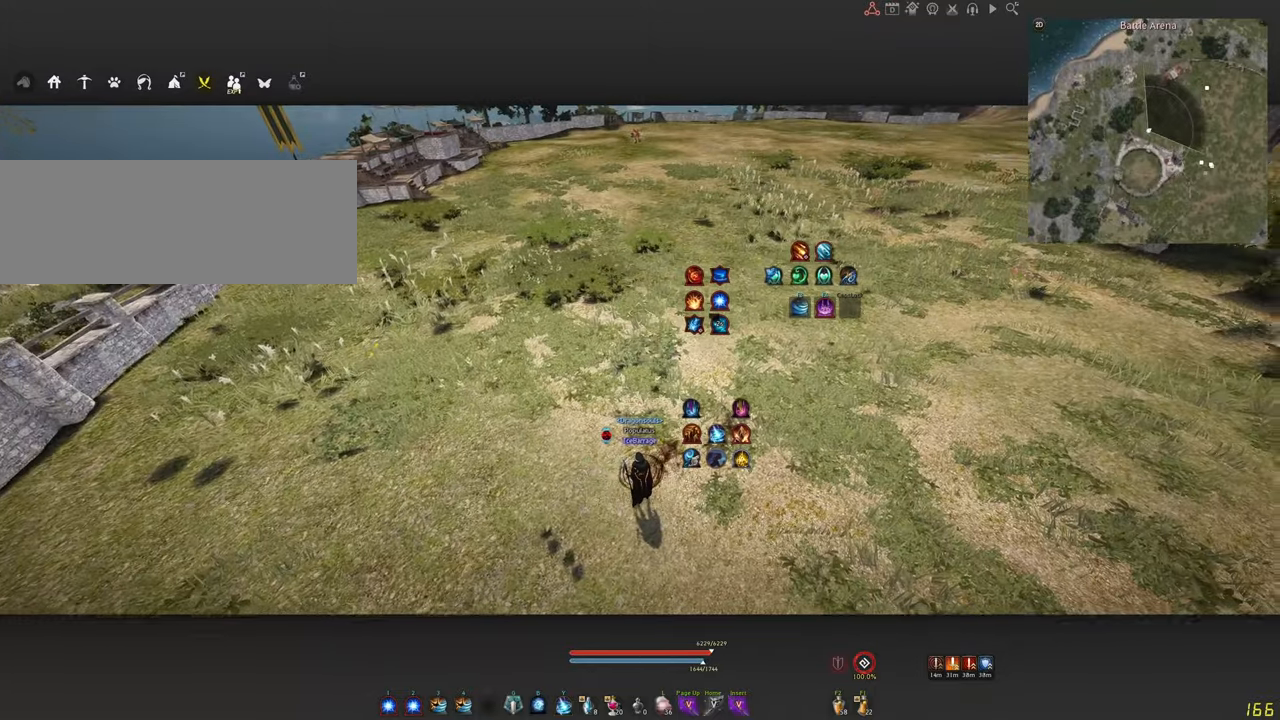
{"keys": ["w"], "mouse": [], "events": [[450, "w", "down"]]}
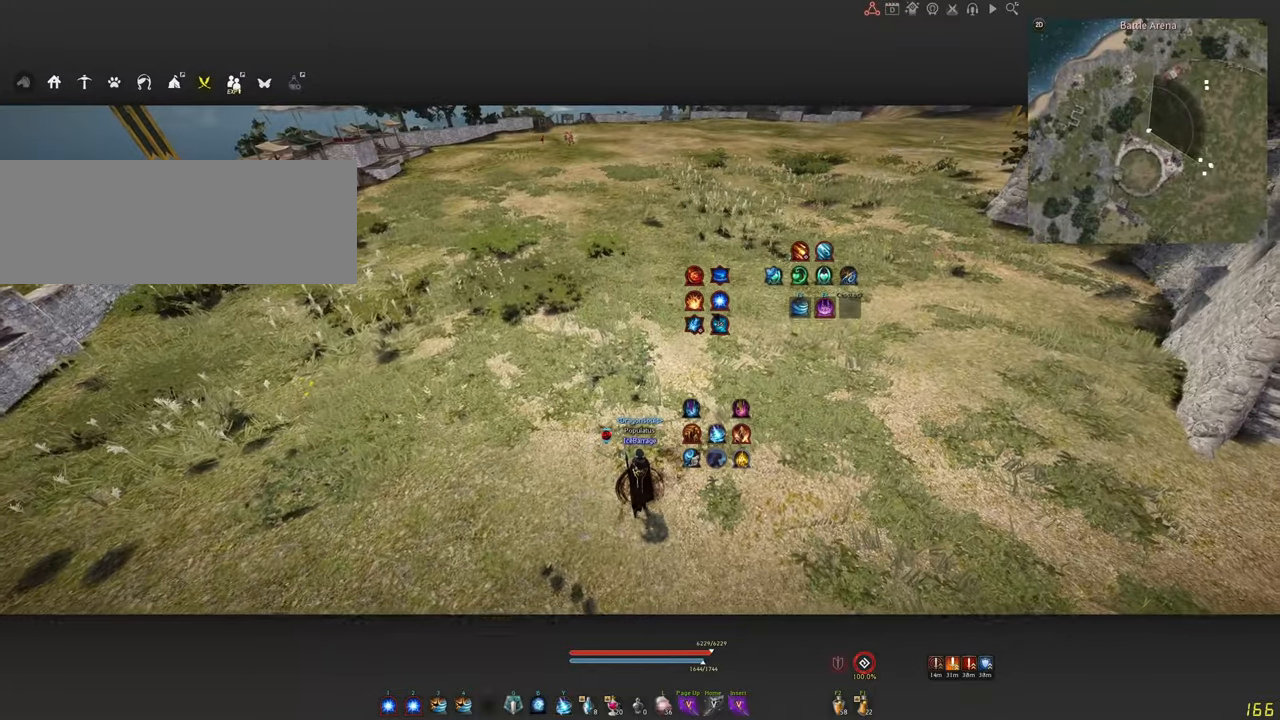
{"keys": [], "mouse": [], "events": [[367, "w", "up"]]}
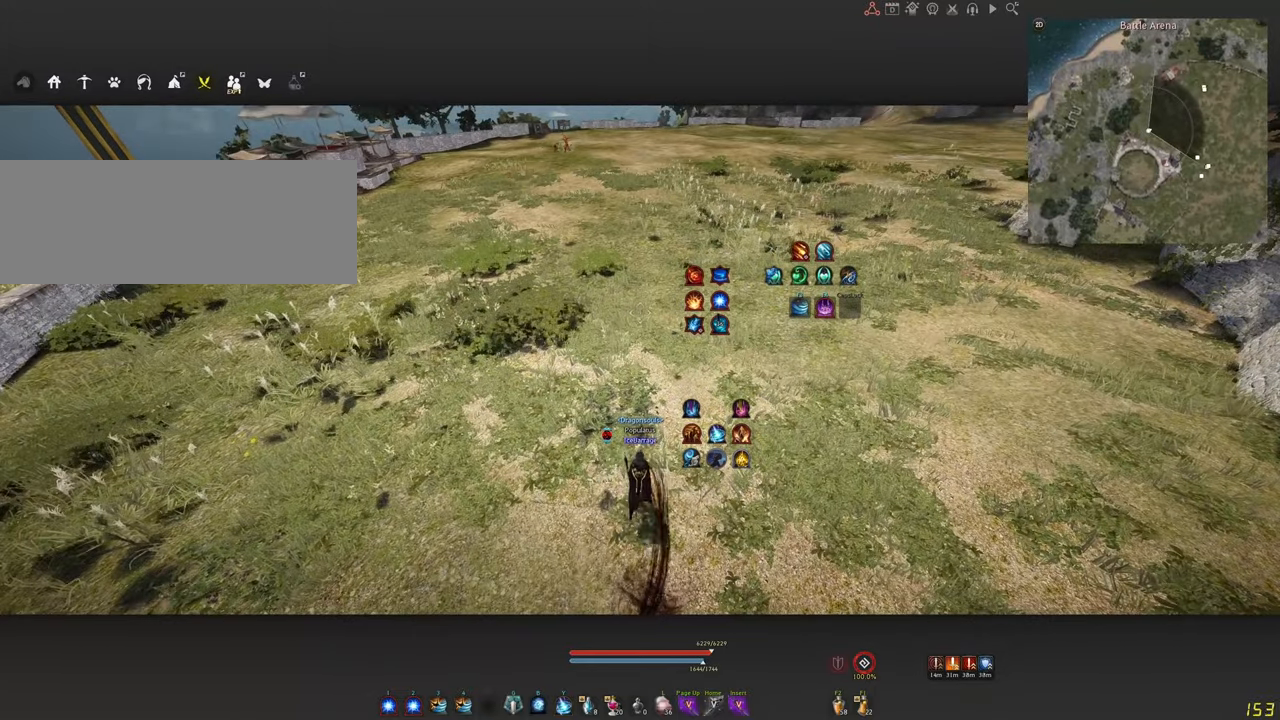
{"keys": [], "mouse": [], "events": []}
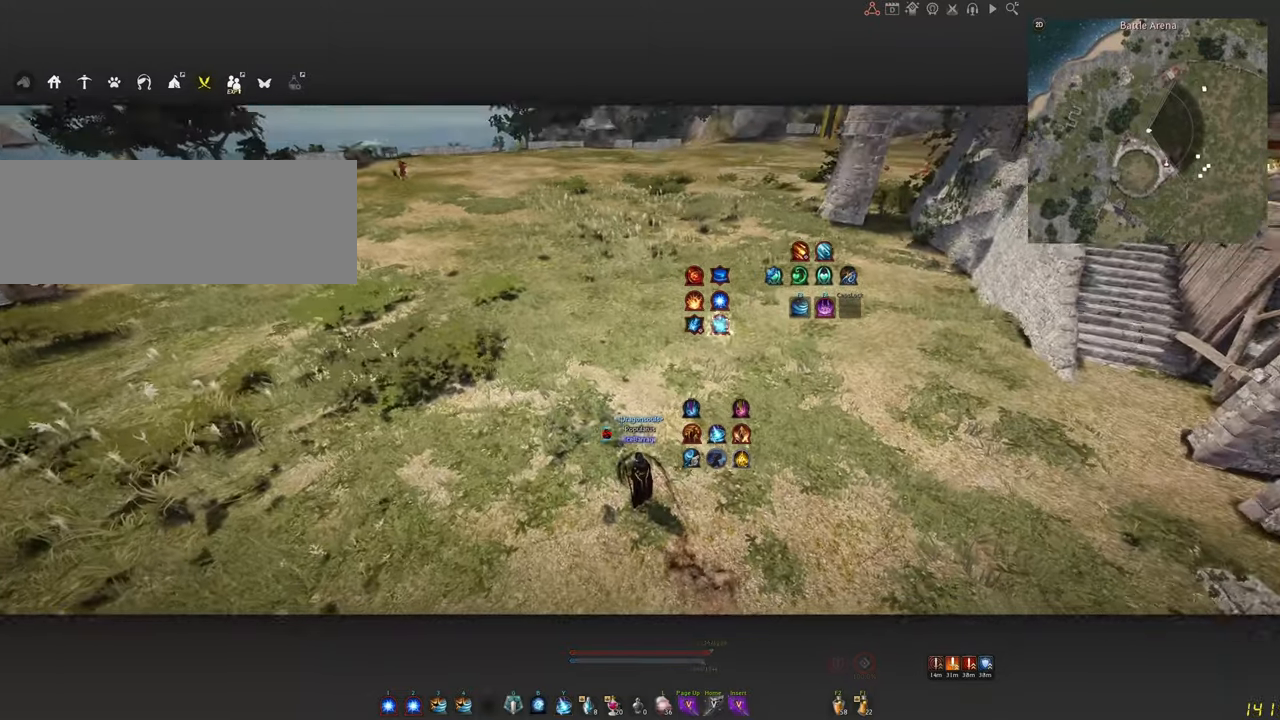
{"keys": [], "mouse": [], "events": []}
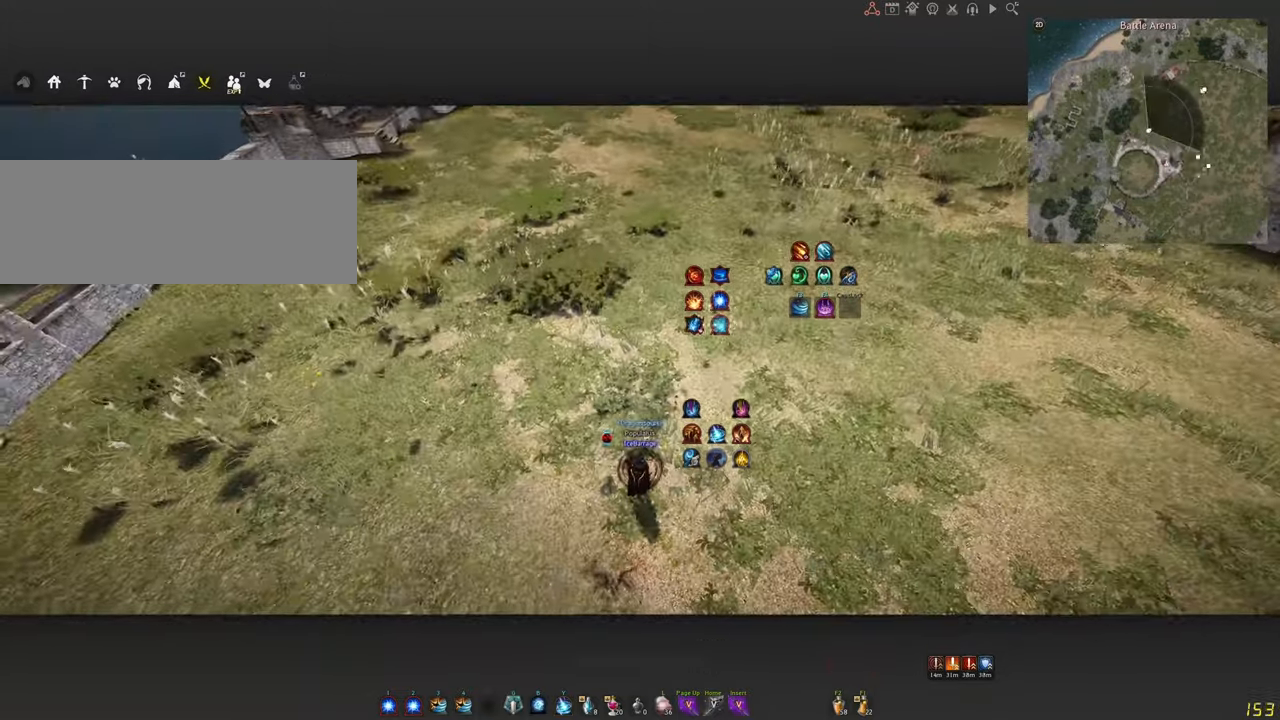
{"keys": [], "mouse": [], "events": []}
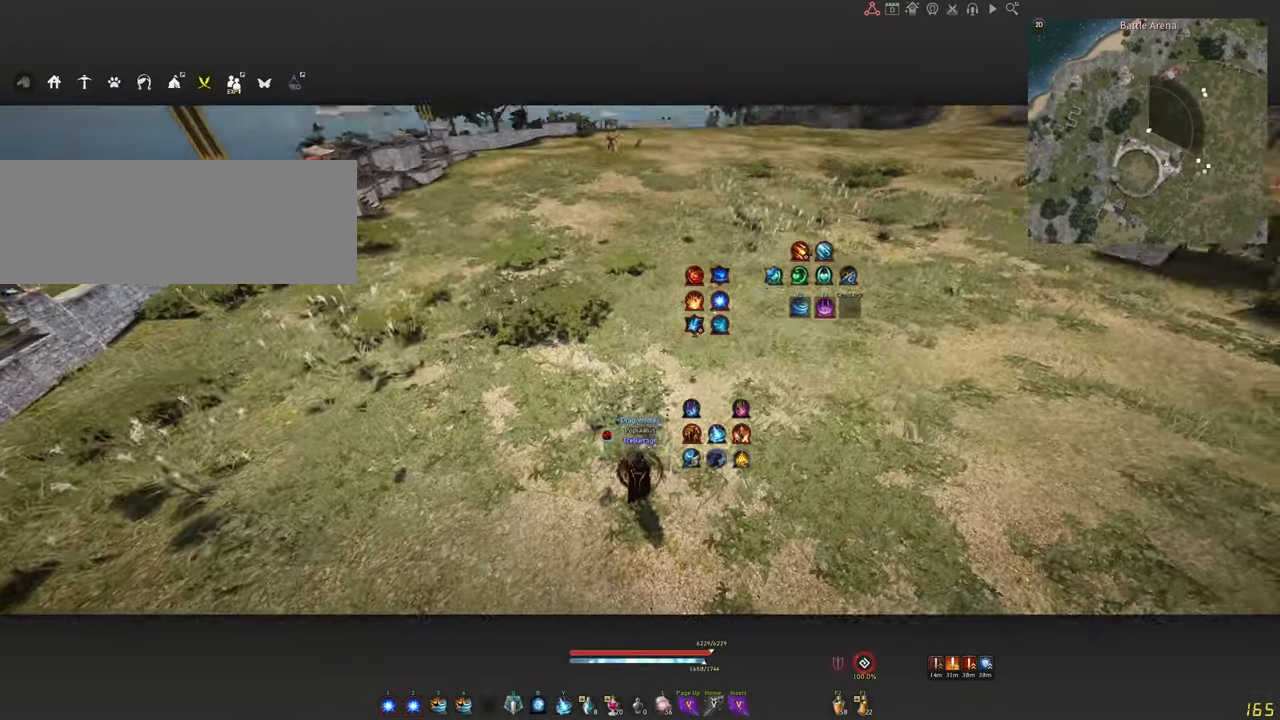
{"keys": [], "mouse": [], "events": []}
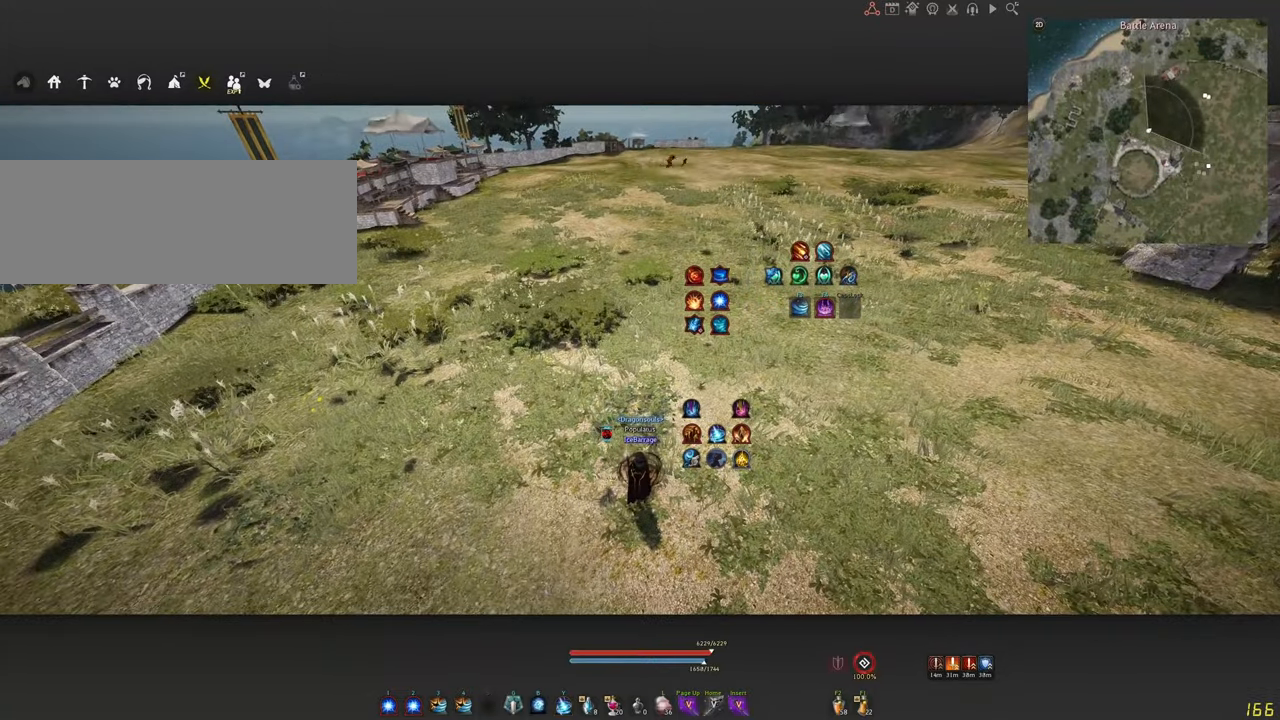
{"keys": [], "mouse": [], "events": [[133, "w", "down"], [283, "w", "up"]]}
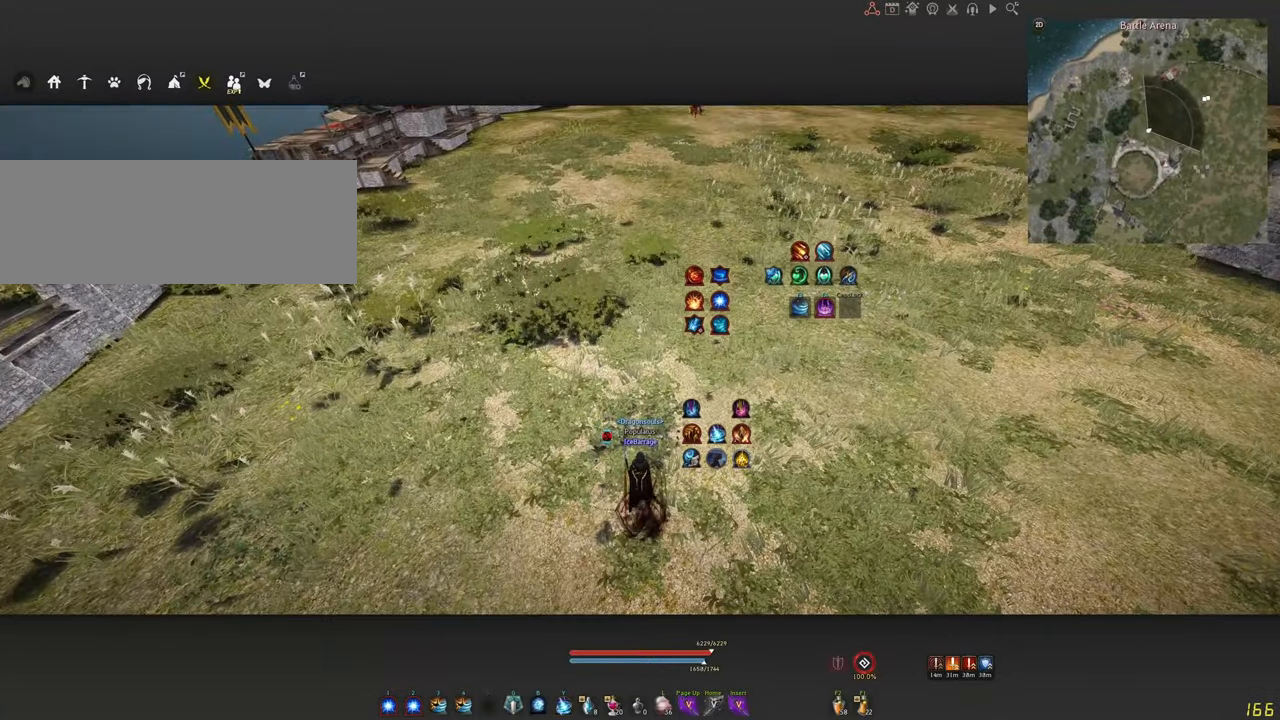
{"keys": [], "mouse": [], "events": []}
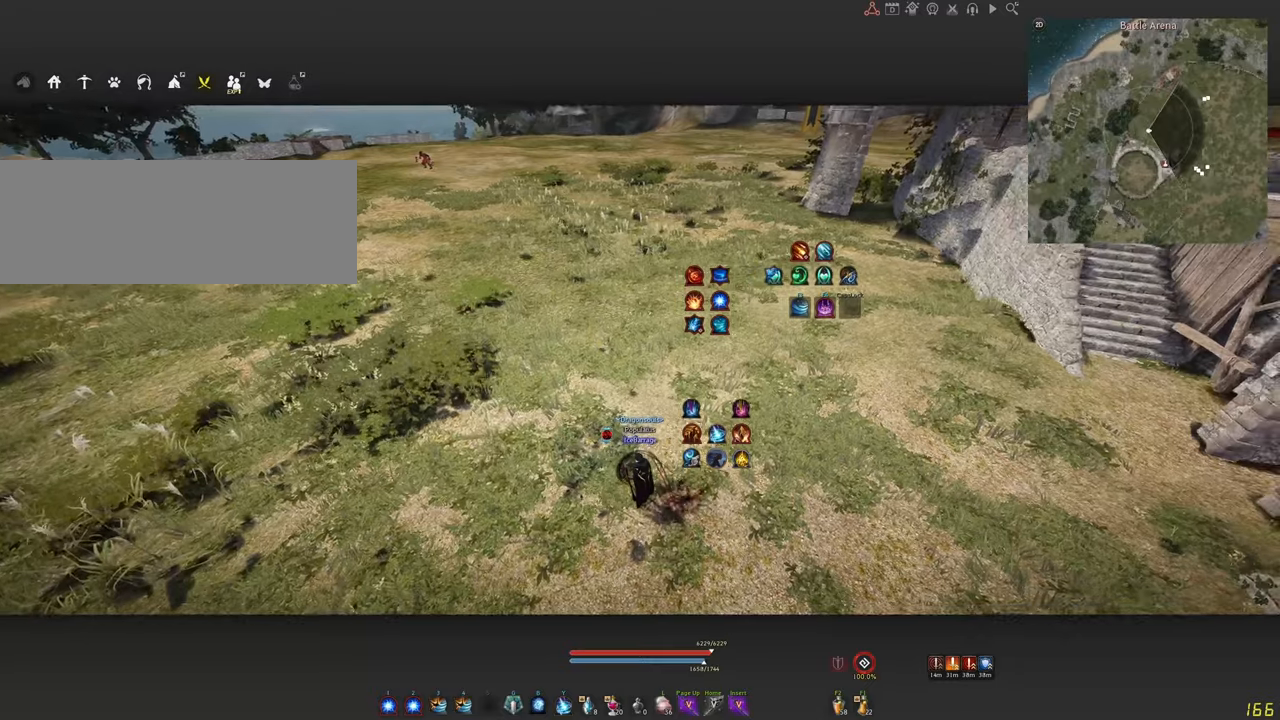
{"keys": [], "mouse": [], "events": []}
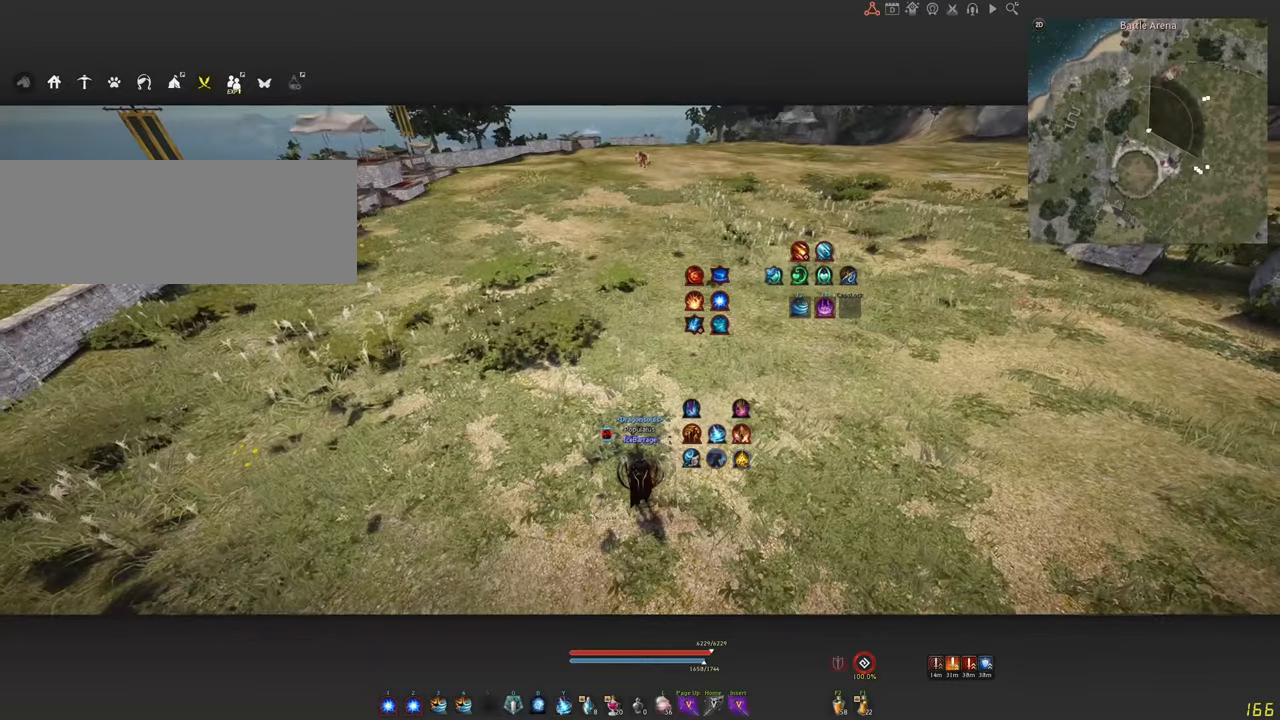
{"keys": [], "mouse": [], "events": []}
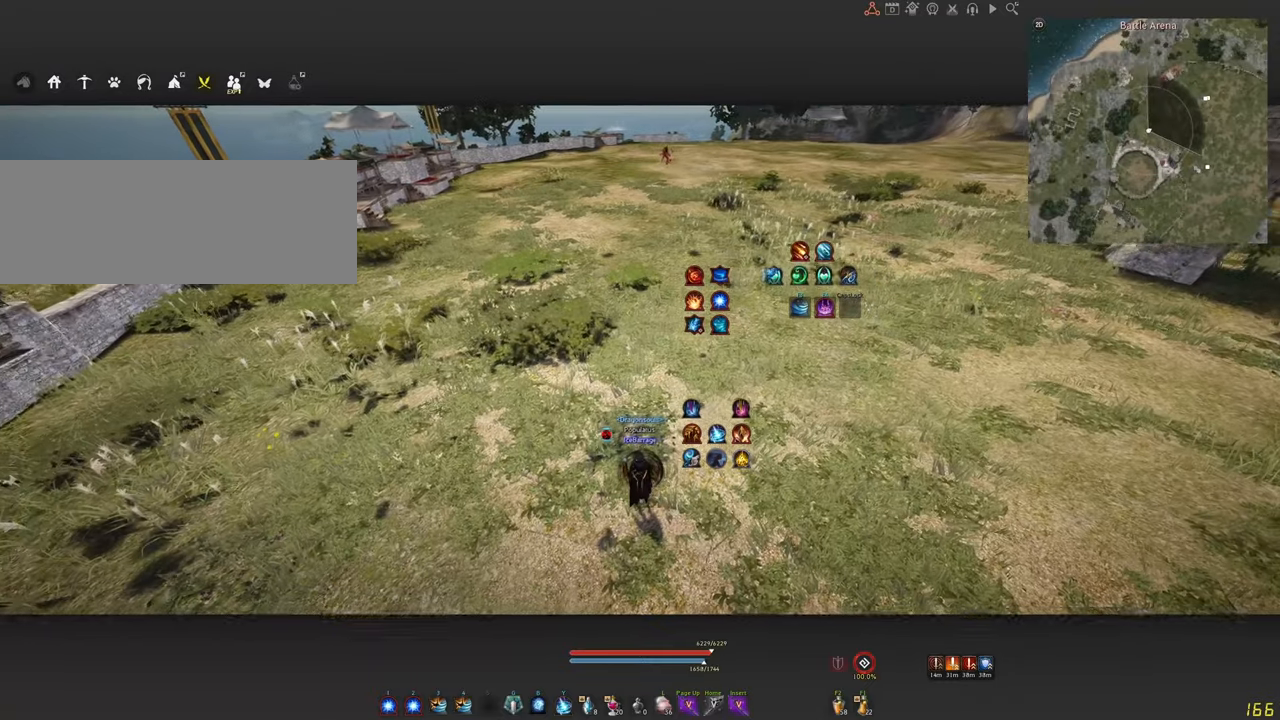
{"keys": ["d"], "mouse": ["left"], "events": [[484, "d", "down"], [500, "mouse_left", "down"]]}
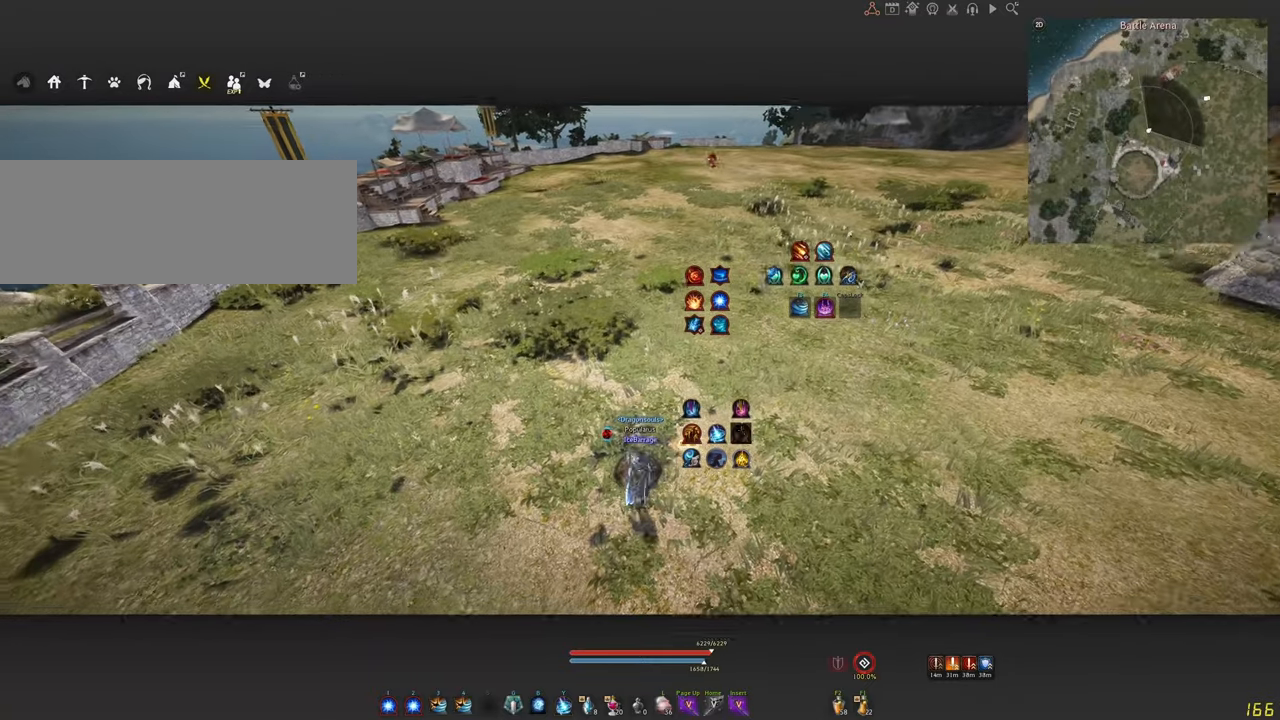
{"keys": [], "mouse": [], "events": [[417, "mouse_left", "up"], [467, "d", "up"]]}
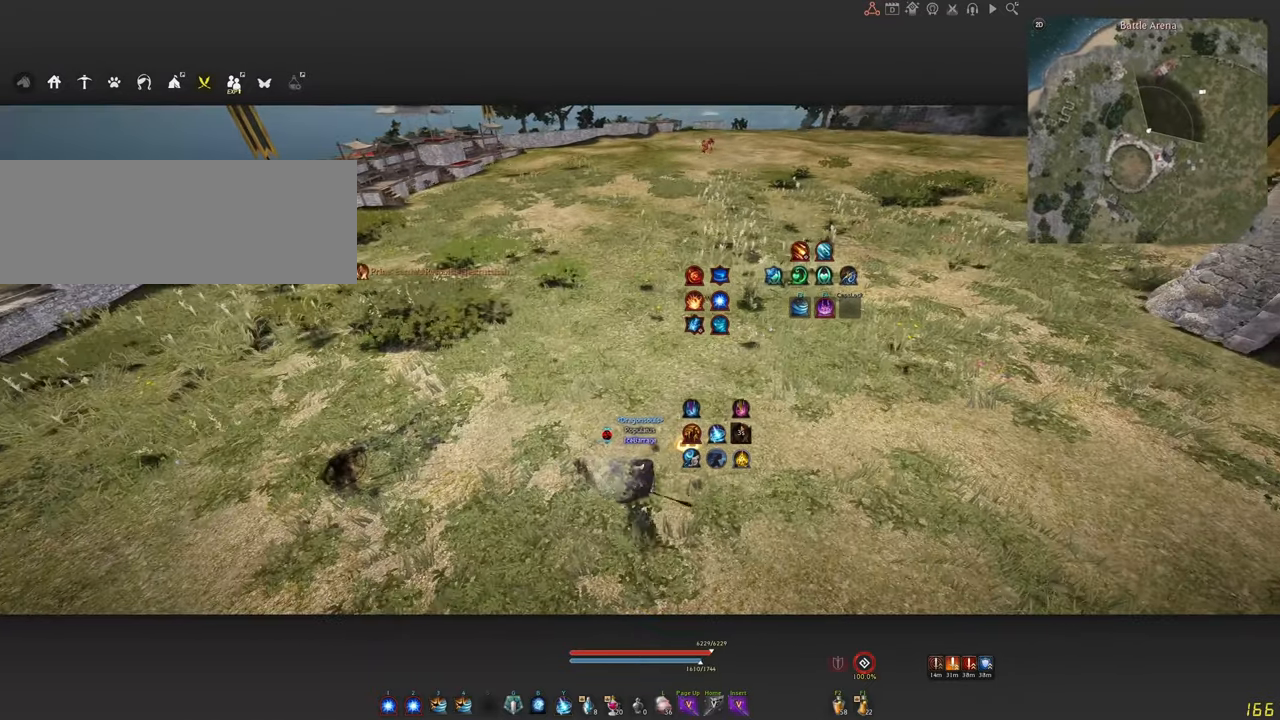
{"keys": ["shift"], "mouse": ["left", "right"], "events": [[50, "shift", "down"], [134, "mouse_left", "down"], [150, "mouse_right", "down"]]}
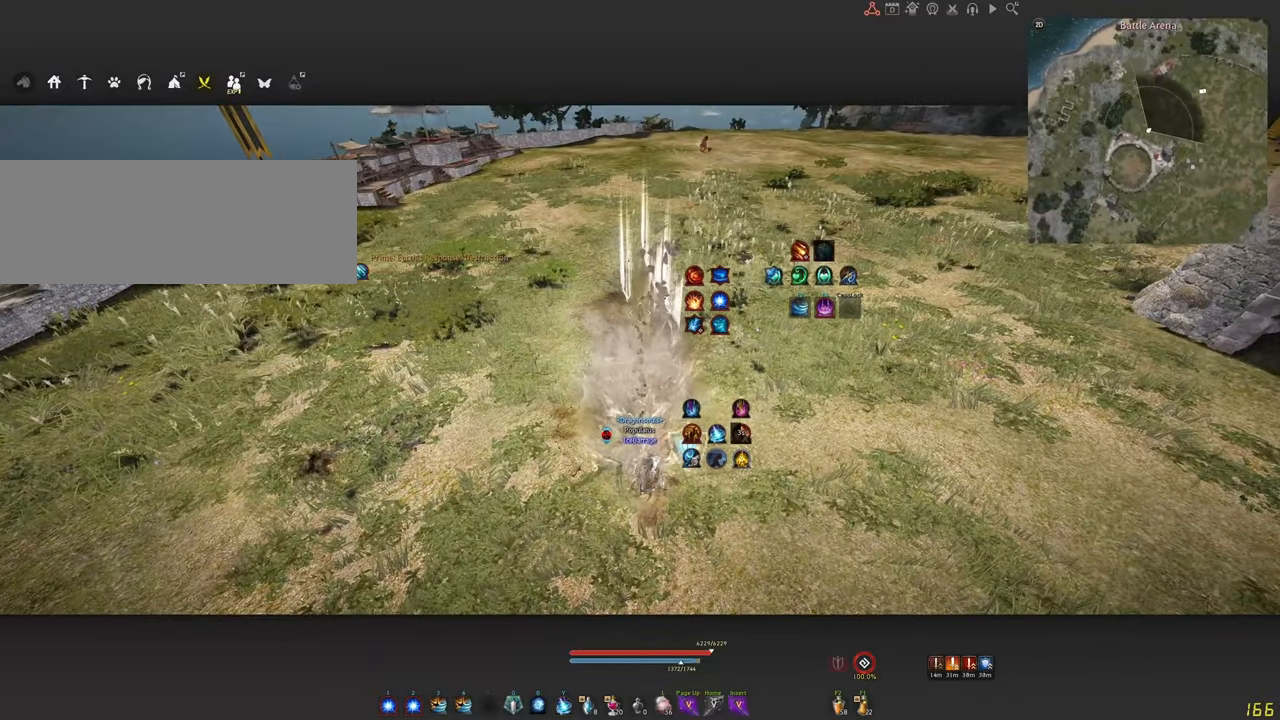
{"keys": [], "mouse": [], "events": [[334, "shift", "up"], [400, "mouse_left", "up"], [400, "mouse_right", "up"]]}
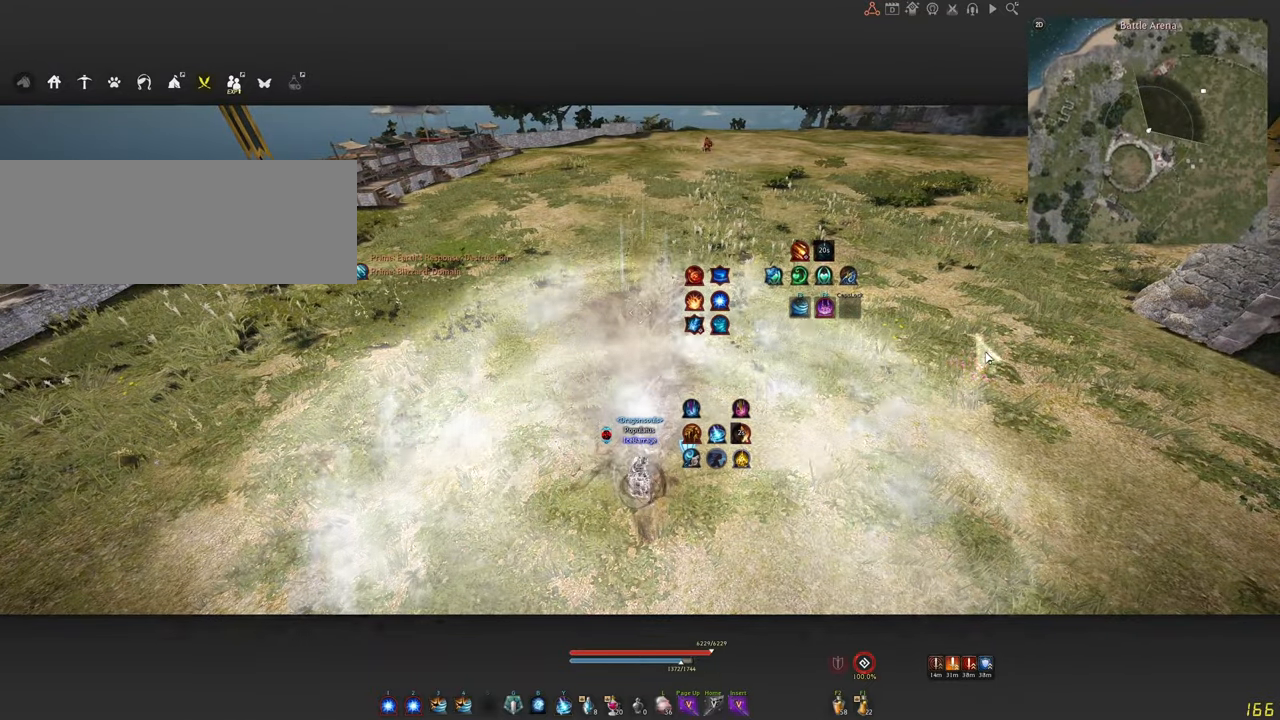
{"keys": [], "mouse": ["left"], "events": [[500, "mouse_left", "down"]]}
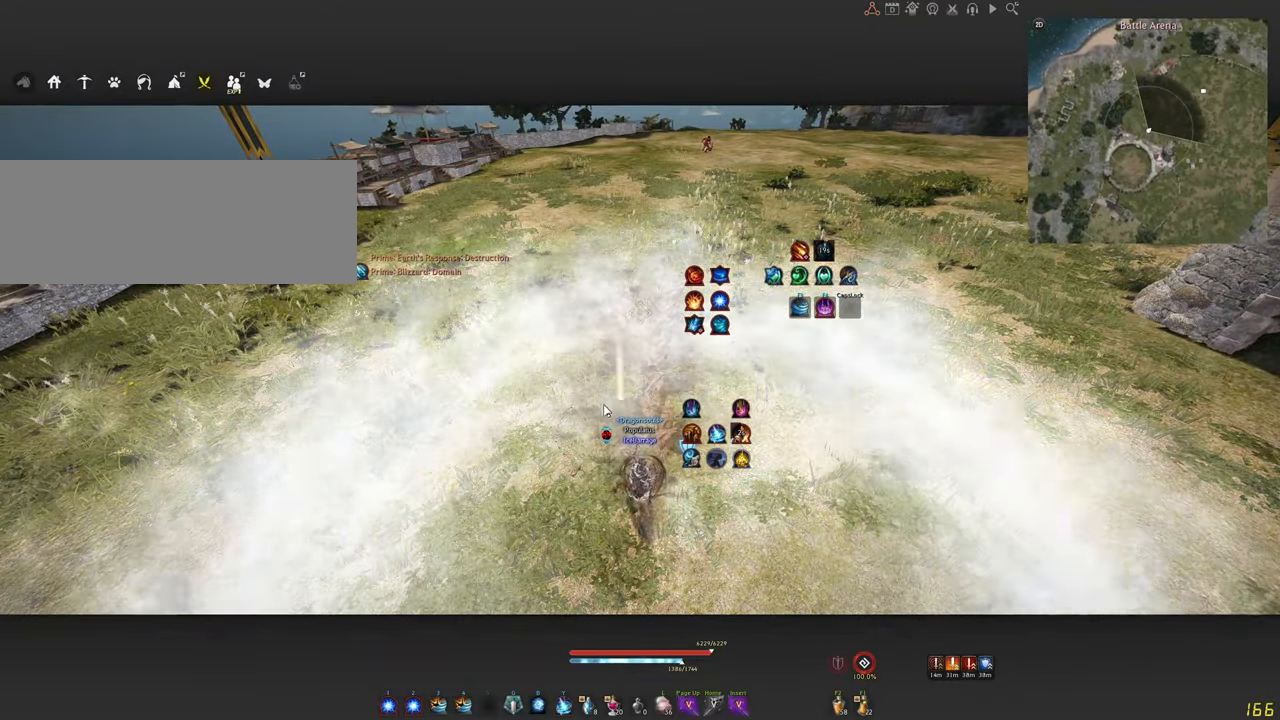
{"keys": [], "mouse": ["left"], "events": []}
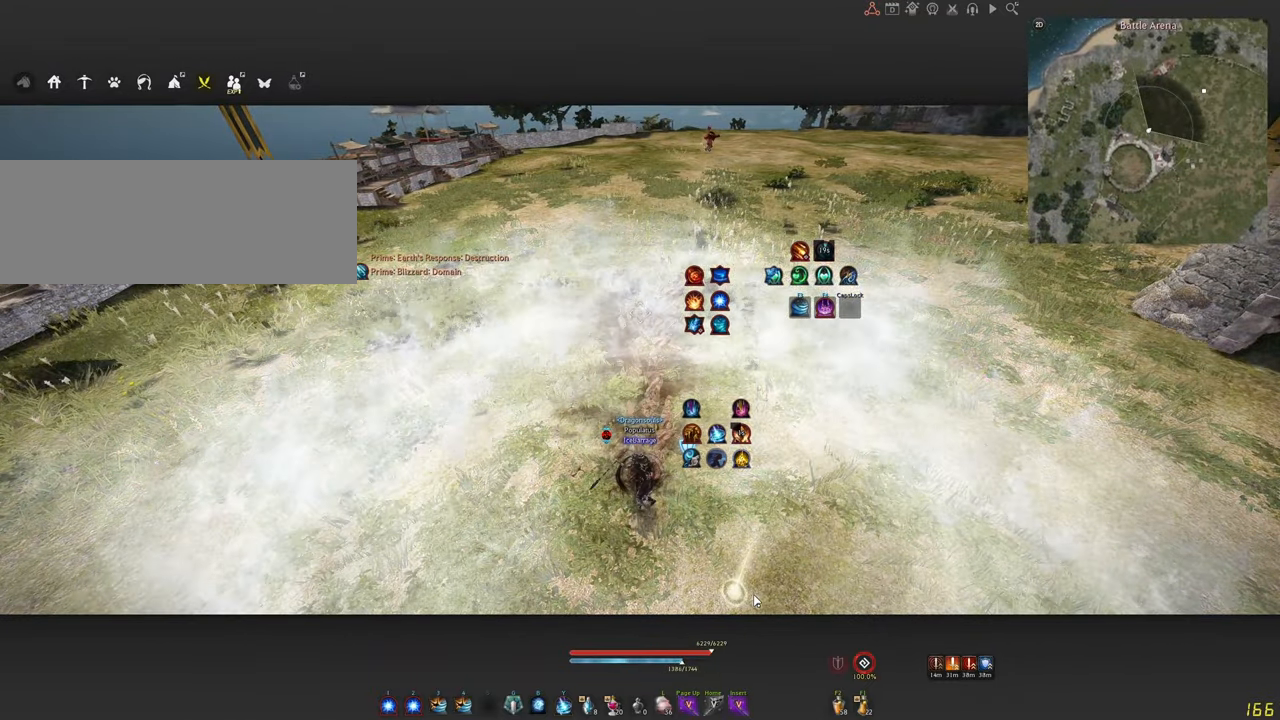
{"keys": [], "mouse": ["left"], "events": []}
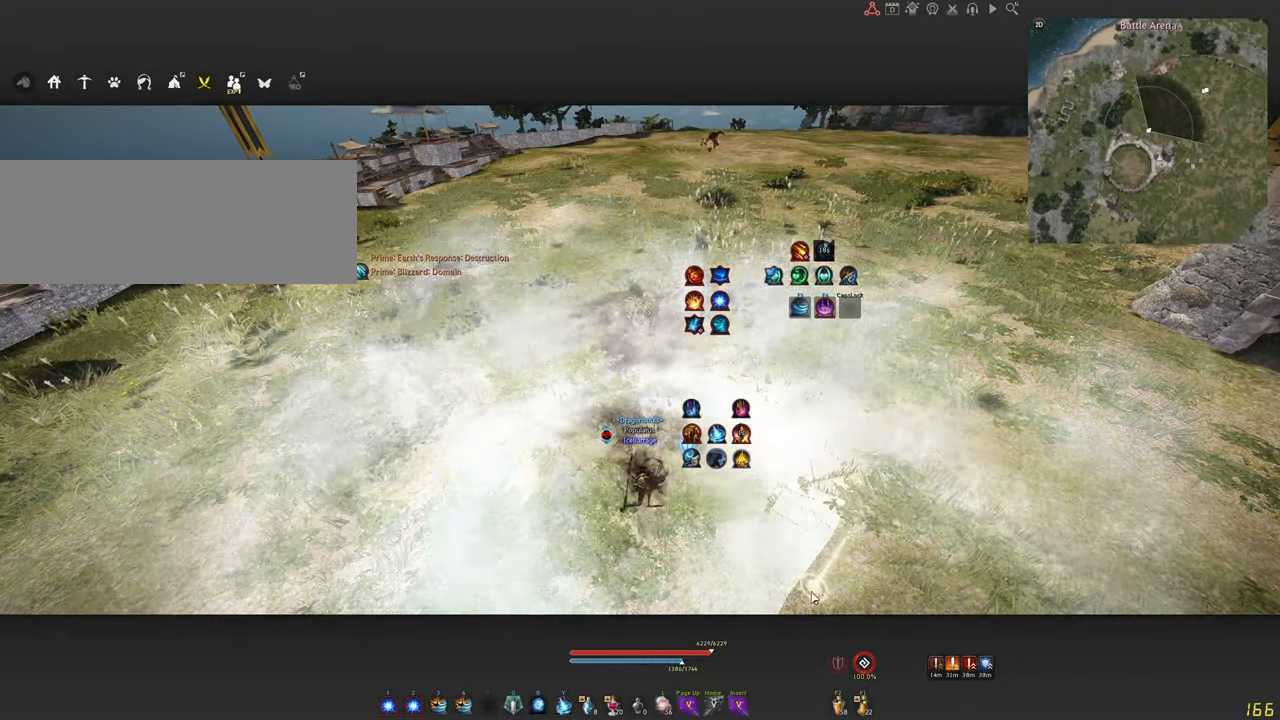
{"keys": [], "mouse": ["left"], "events": []}
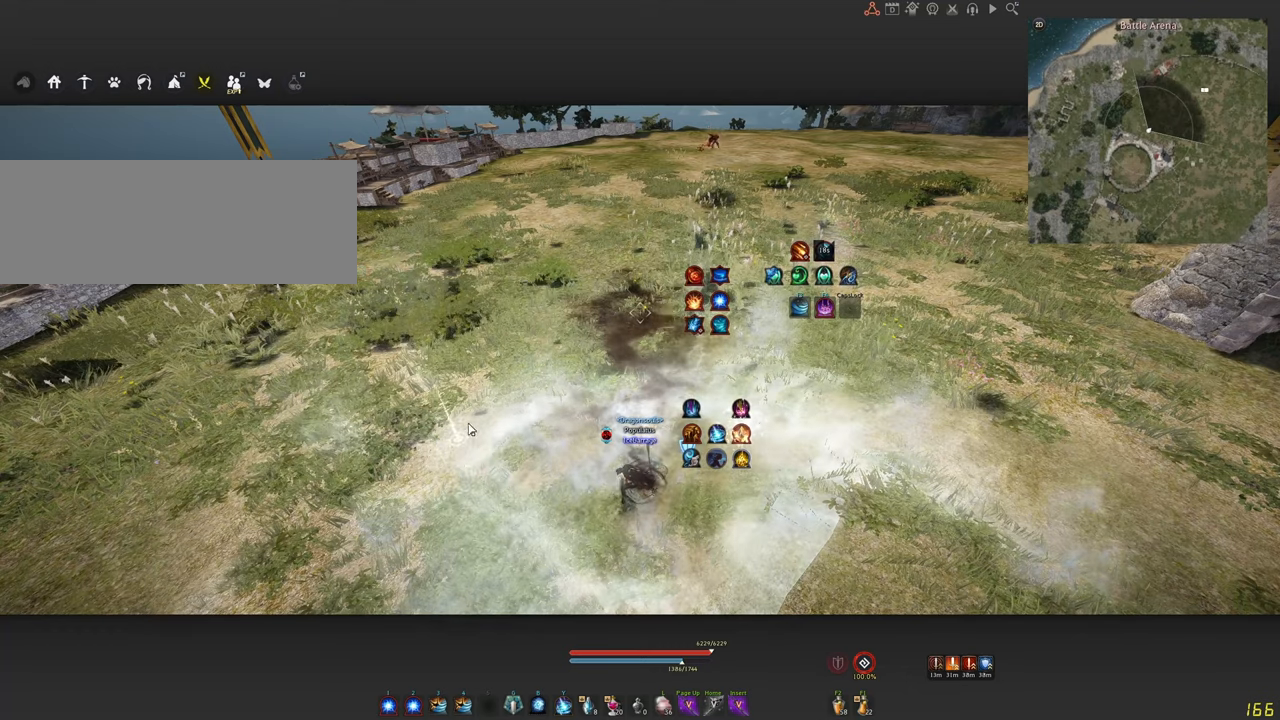
{"keys": [], "mouse": ["left"], "events": []}
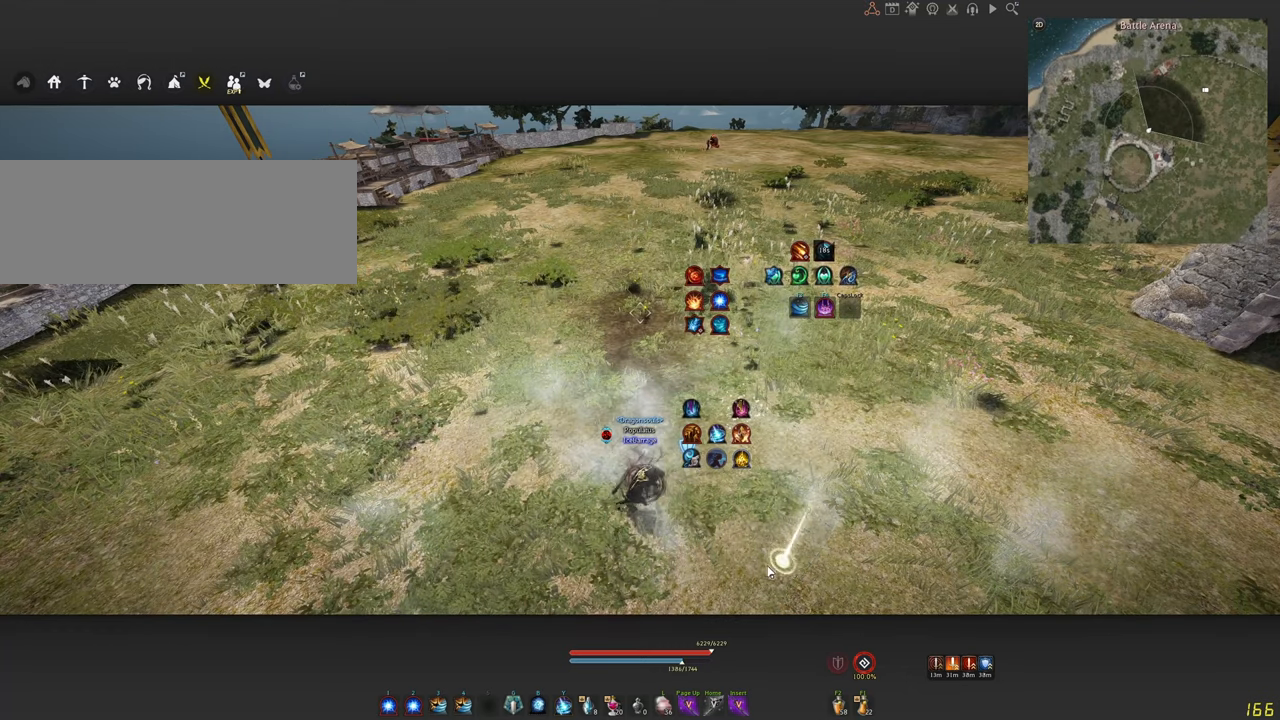
{"keys": [], "mouse": [], "events": [[33, "mouse_left", "up"]]}